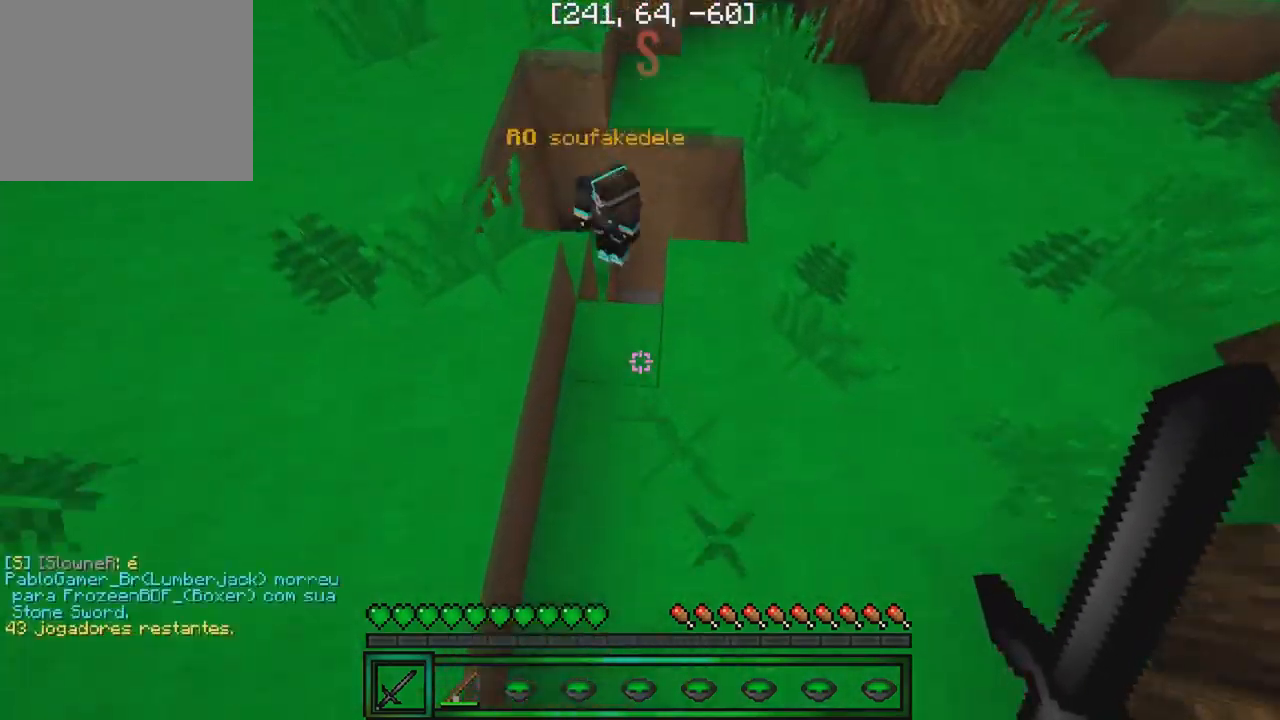
Gameplay with keyboard; each line is a JSON object with the keys held at the frame after it. "events" lists presses ("down") and releases ("up") of "a", "d", "s" and "w" between this image and that frame as [ms after this image, input, new state], when the widget could be followed in between. No other keys are recorded. Mouse input is not recorded.
{"keys": ["w"], "events": [[283, "d", "up"]]}
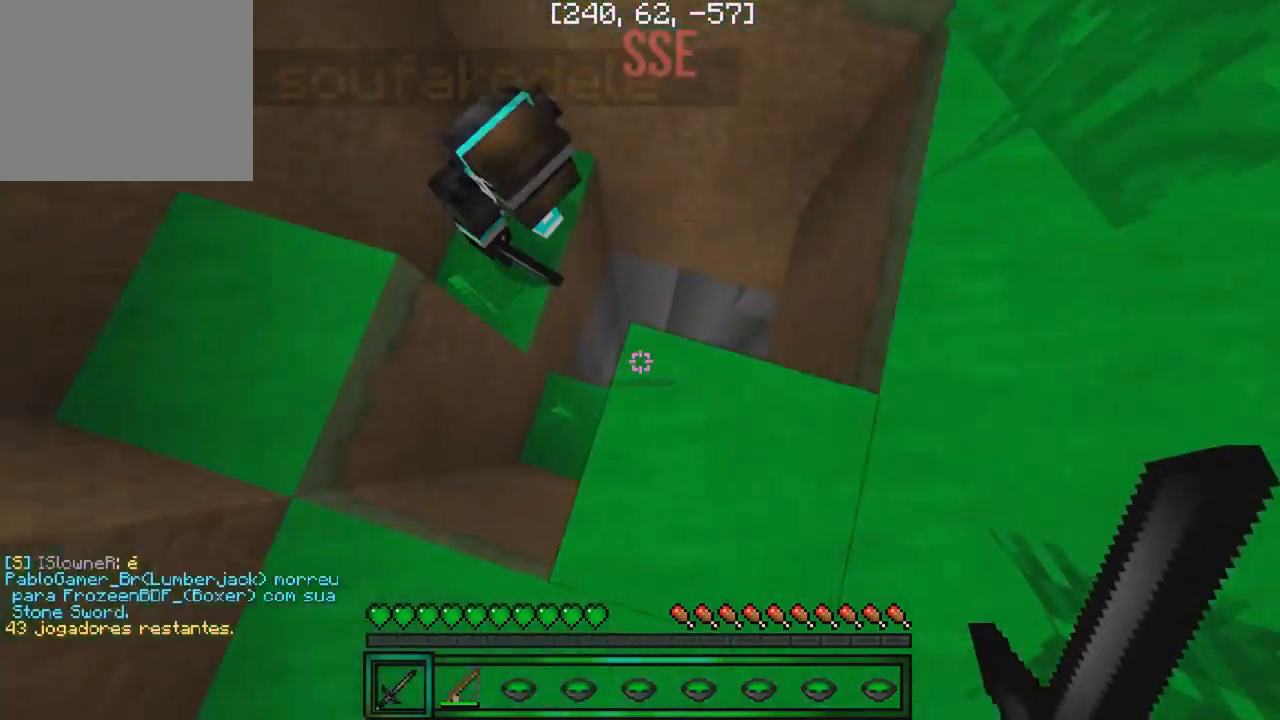
{"keys": ["a", "w"], "events": [[300, "a", "down"]]}
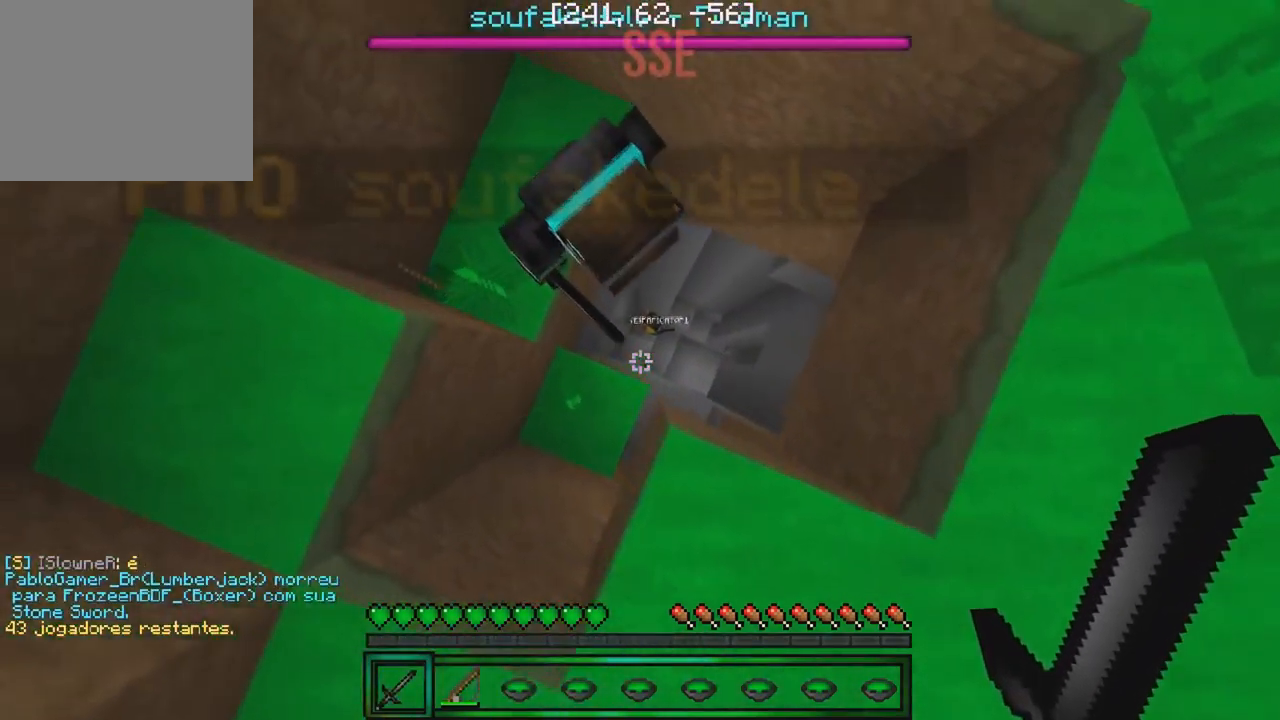
{"keys": ["d"], "events": [[117, "w", "up"], [283, "d", "down"], [300, "s", "down"], [333, "a", "up"], [433, "s", "up"]]}
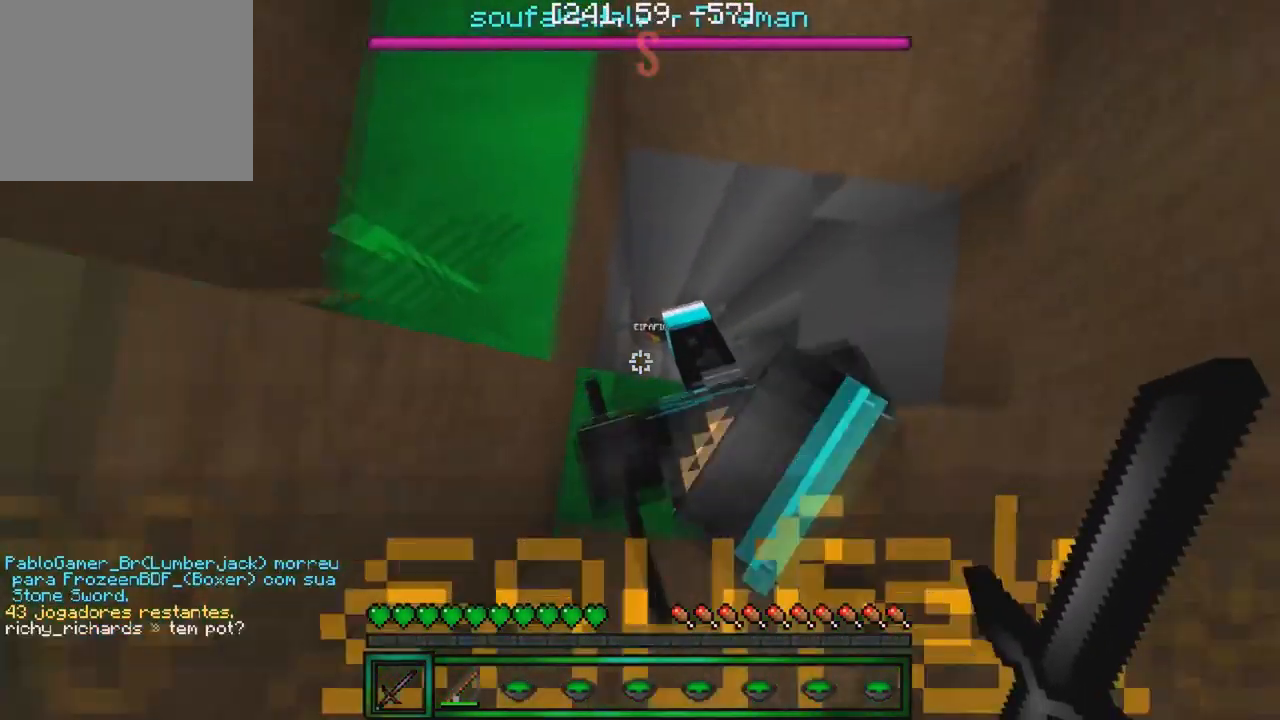
{"keys": ["a"], "events": [[17, "s", "down"], [67, "d", "up"], [133, "s", "up"], [233, "w", "down"], [500, "a", "down"], [500, "w", "up"]]}
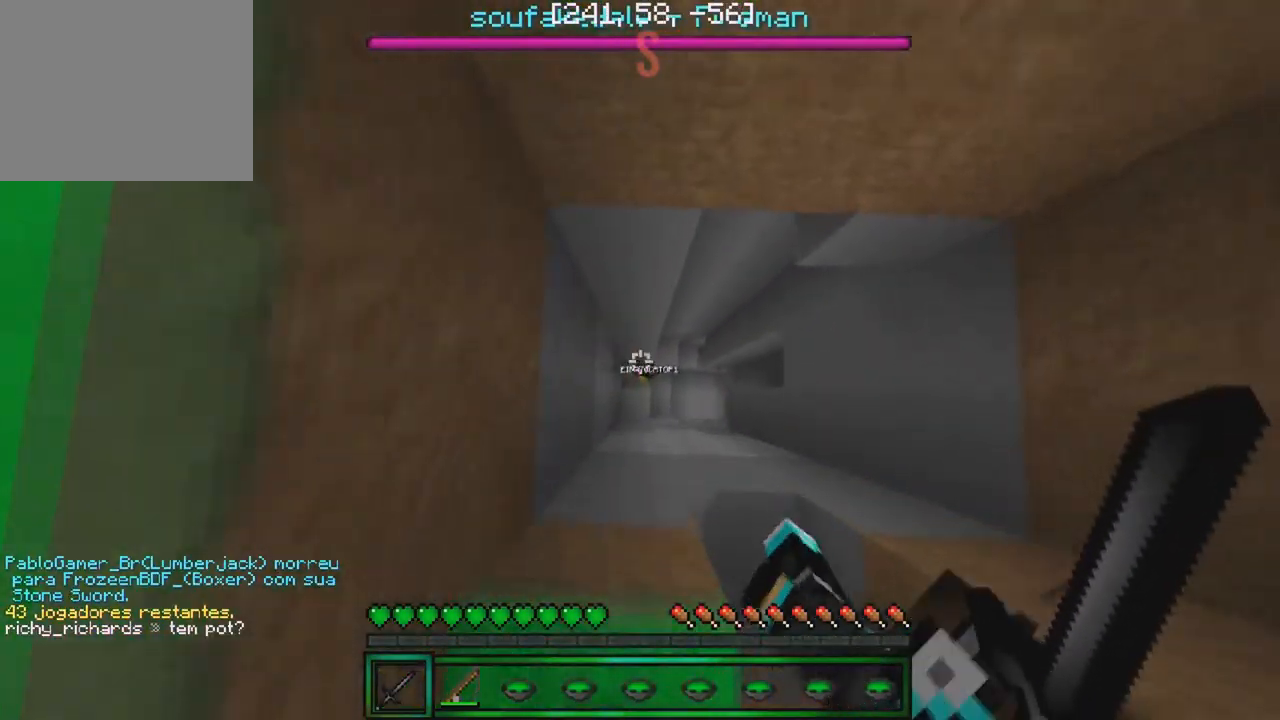
{"keys": ["a"], "events": []}
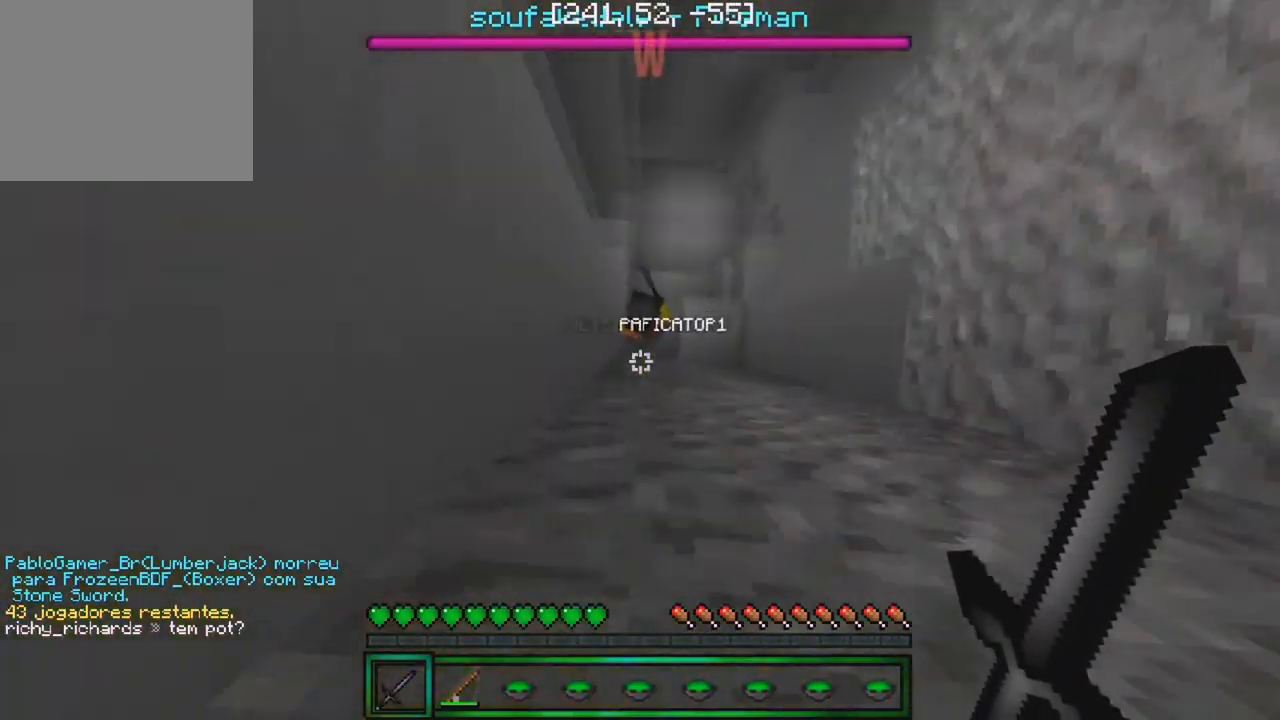
{"keys": [], "events": [[33, "a", "up"], [67, "d", "down"], [200, "d", "up"]]}
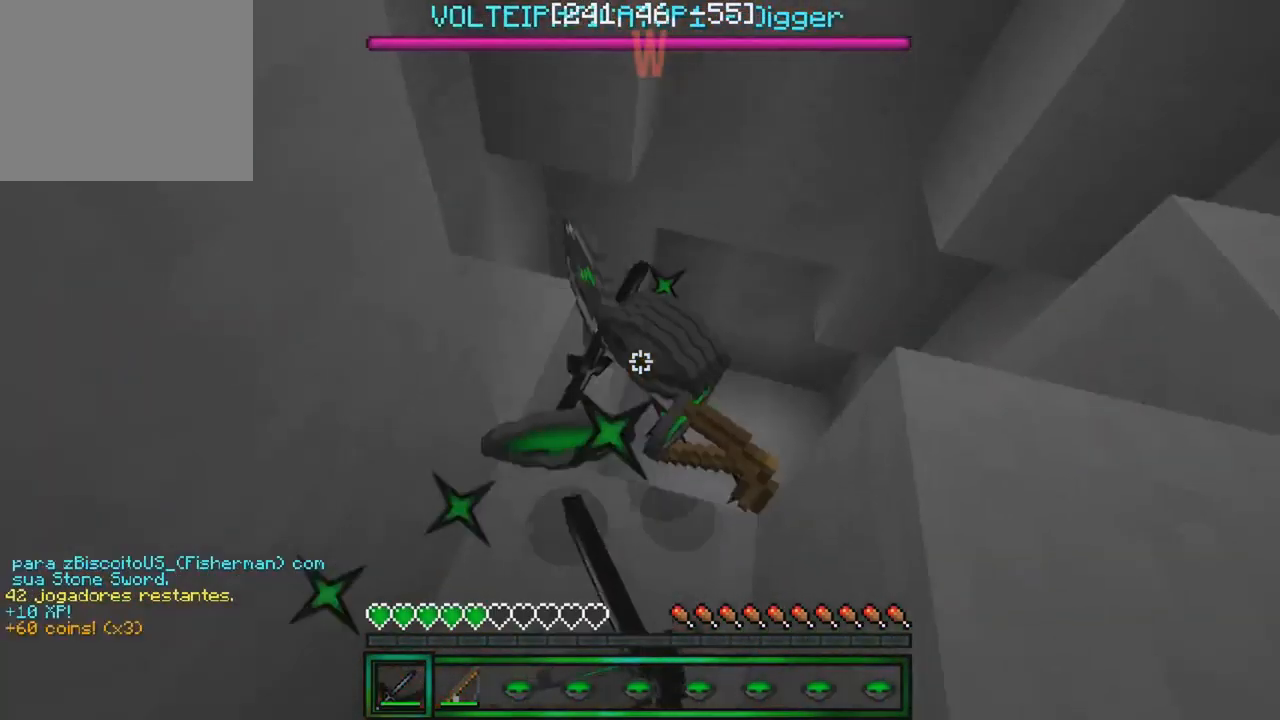
{"keys": [], "events": [[183, "w", "down"], [483, "w", "up"]]}
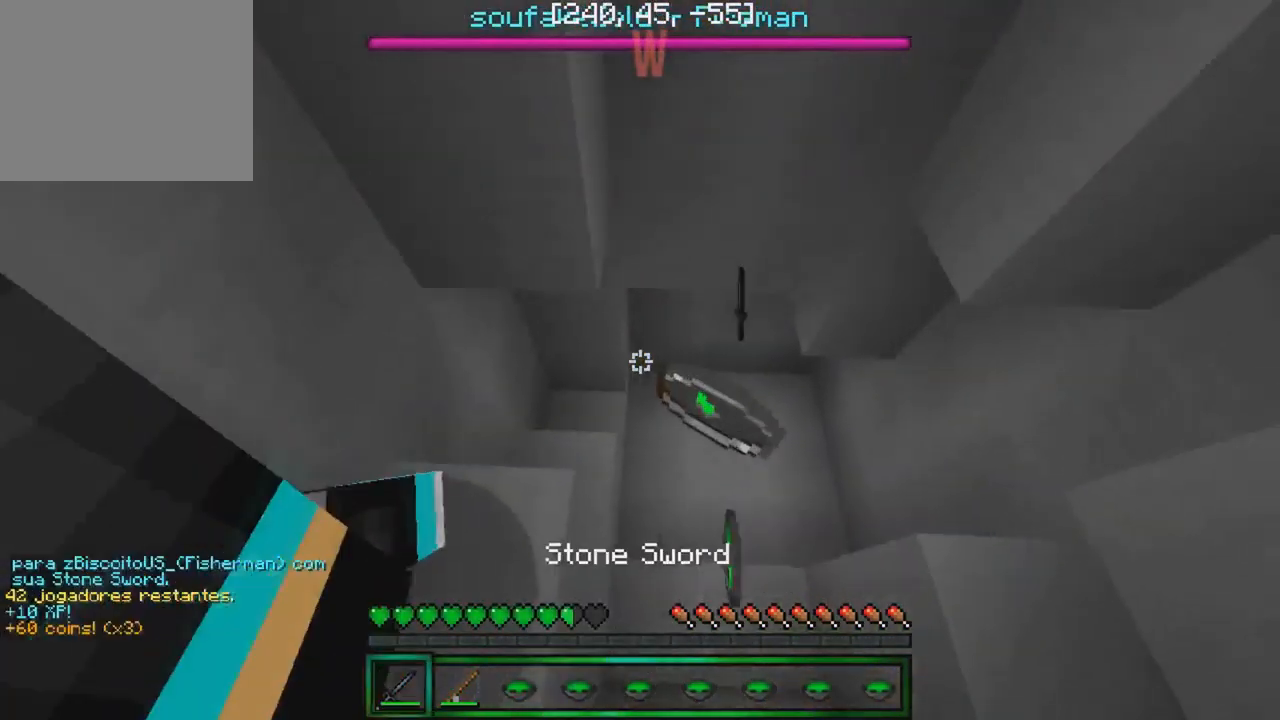
{"keys": [], "events": [[150, "d", "down"], [383, "d", "up"]]}
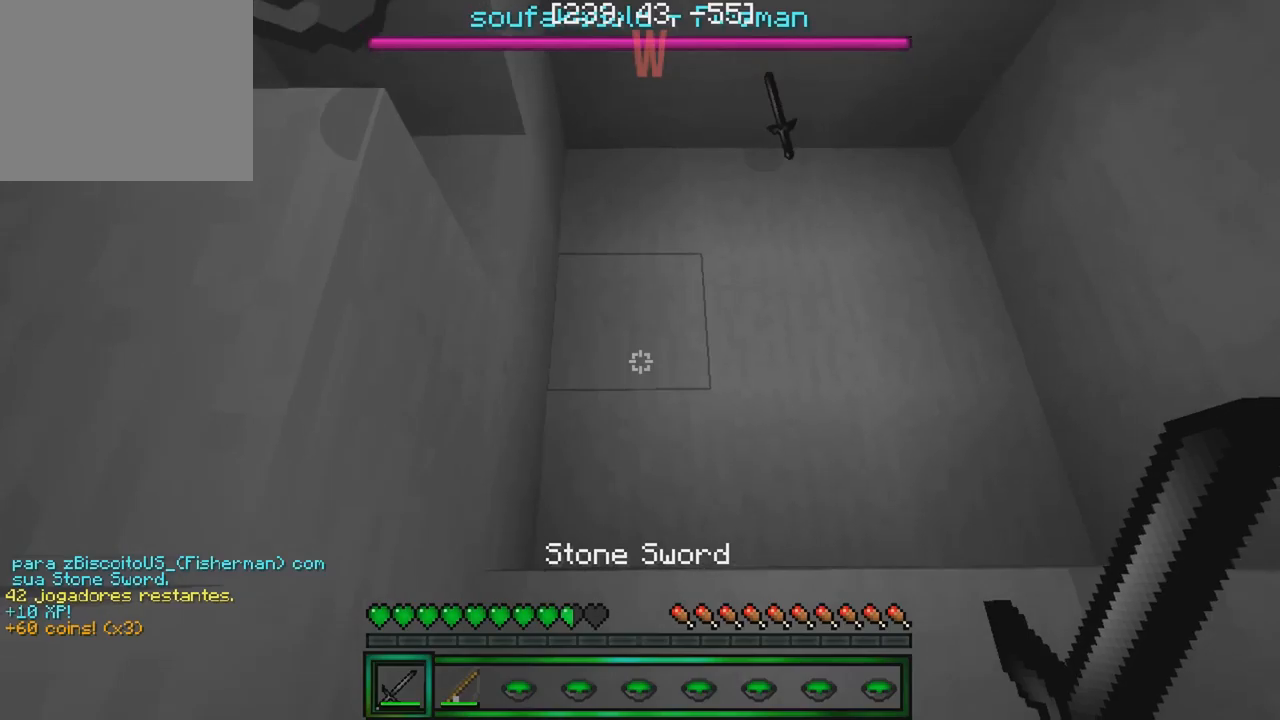
{"keys": [], "events": []}
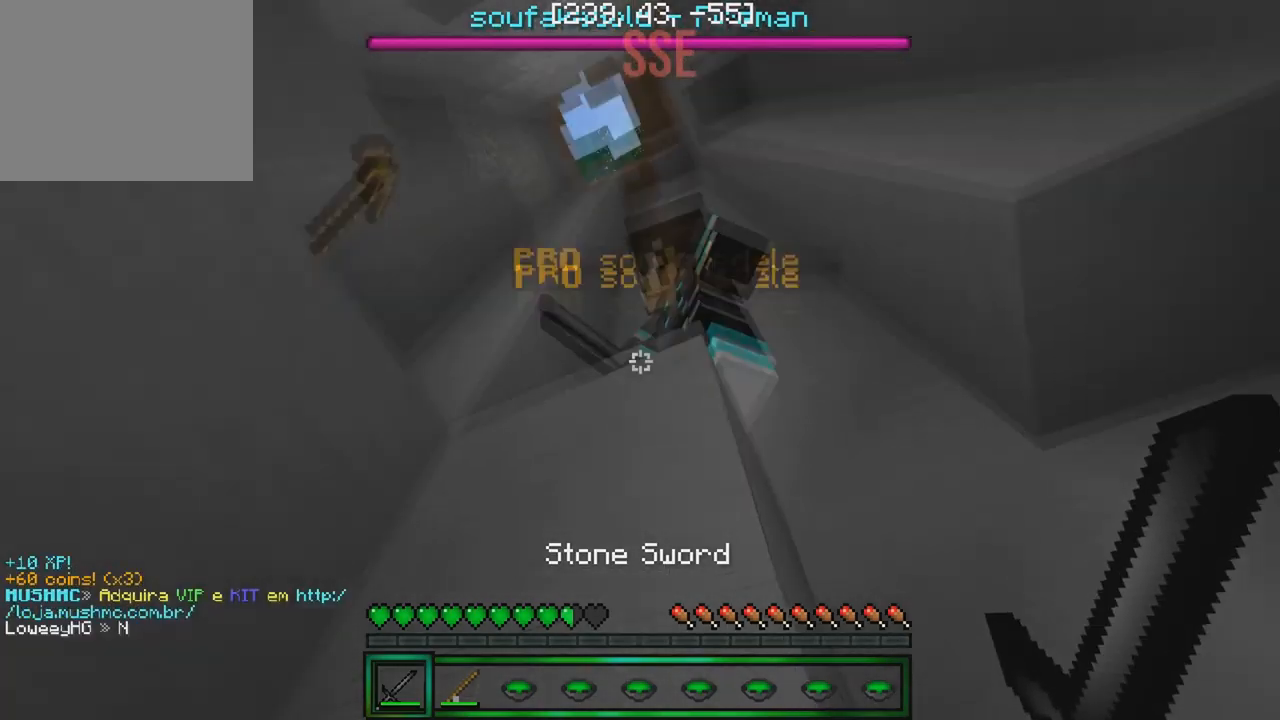
{"keys": [], "events": [[267, "d", "down"], [484, "d", "up"]]}
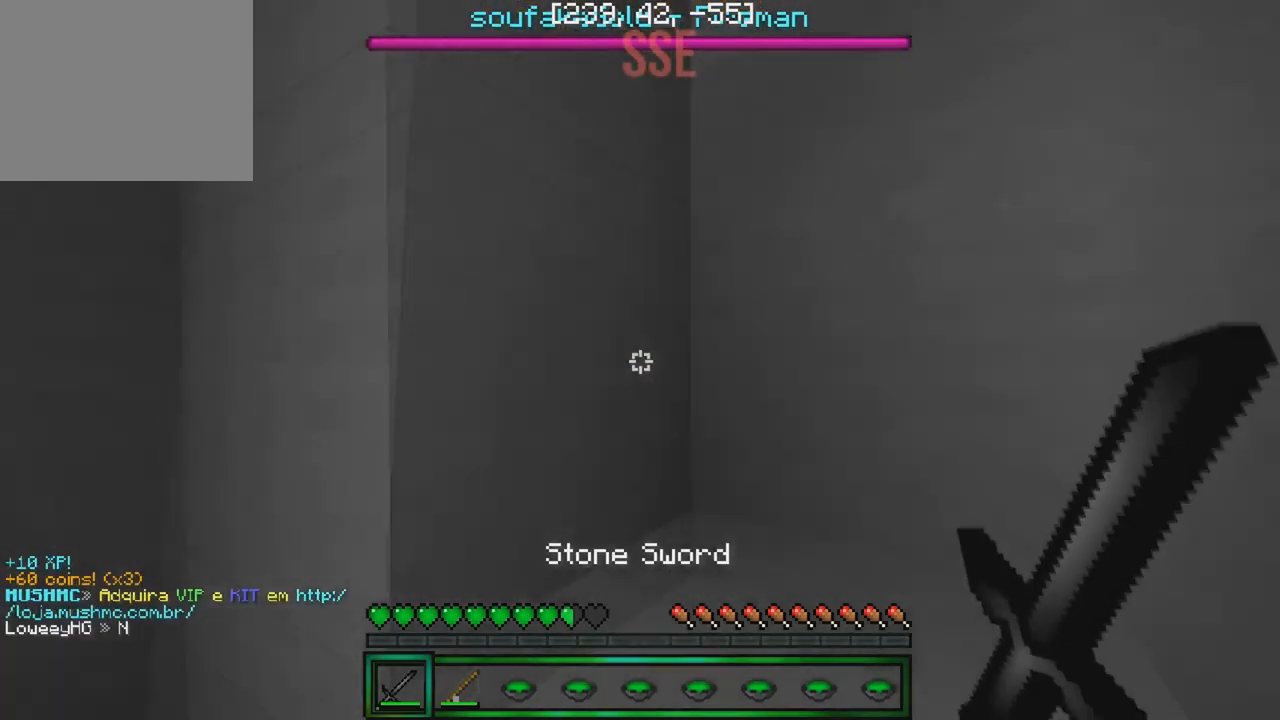
{"keys": ["a", "s"], "events": [[134, "s", "down"], [384, "a", "down"]]}
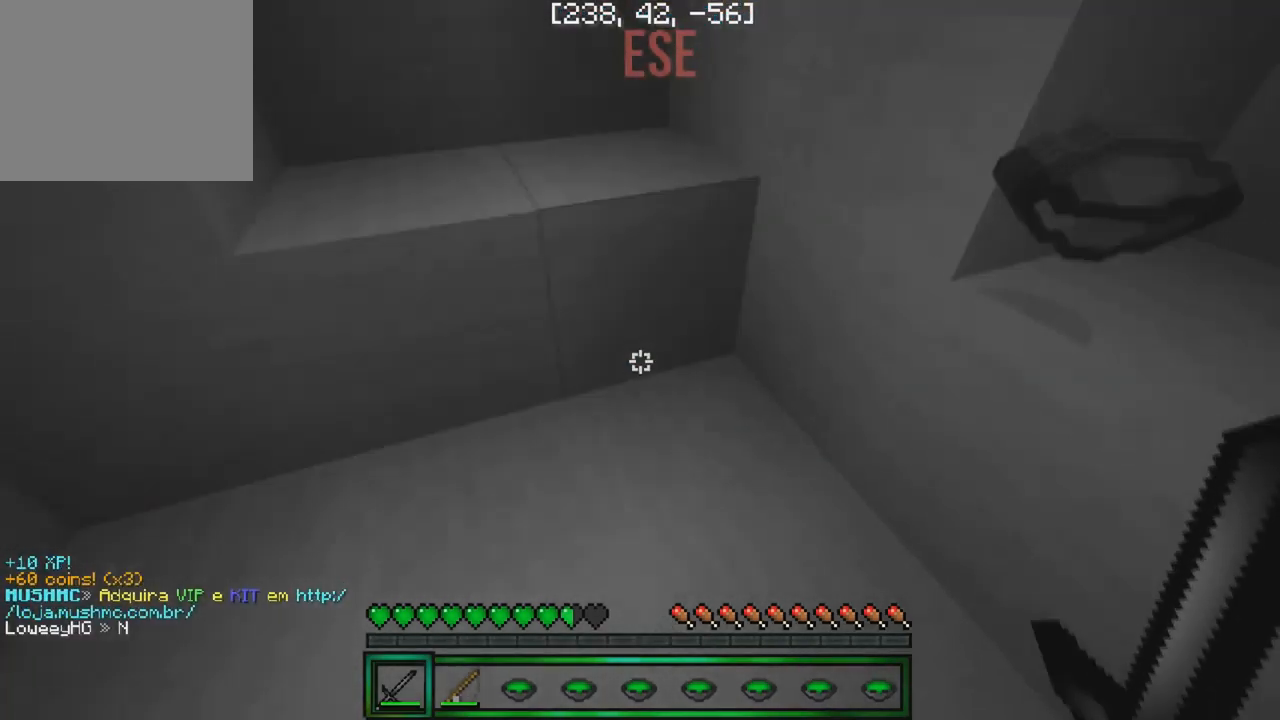
{"keys": ["w"], "events": [[117, "a", "up"], [250, "s", "up"], [317, "w", "down"]]}
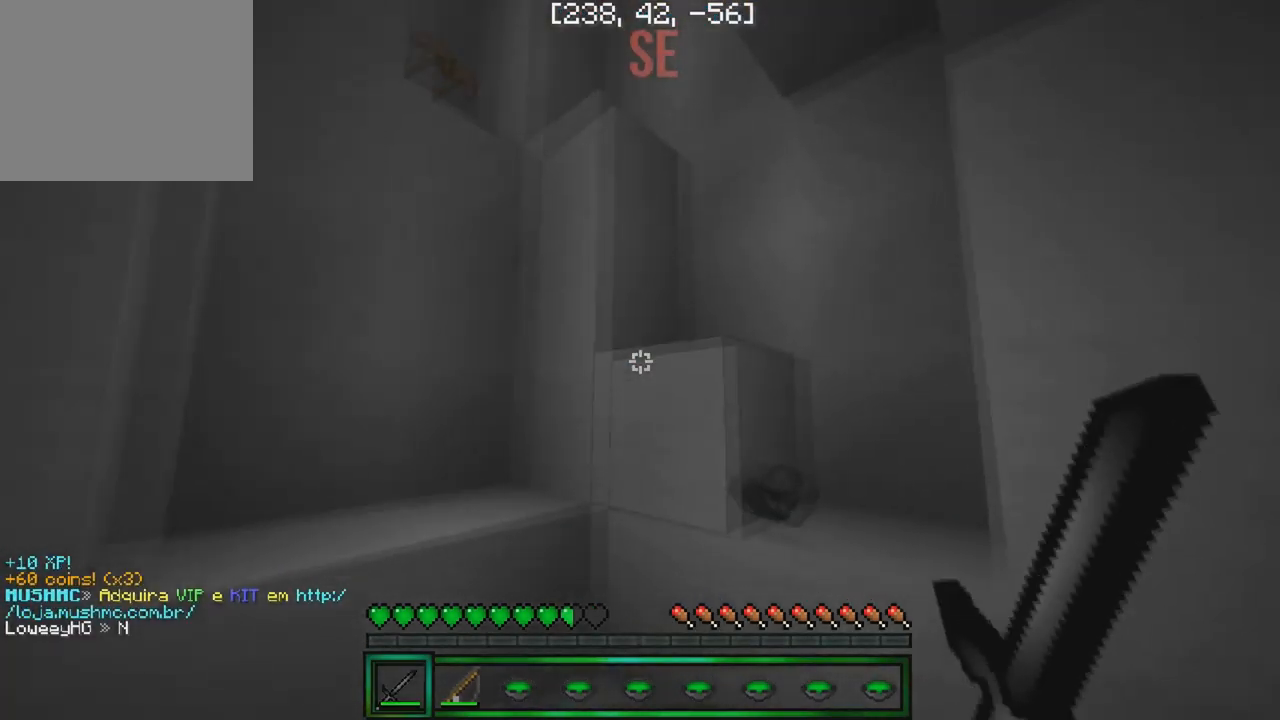
{"keys": ["a", "w"], "events": [[67, "d", "down"], [284, "d", "up"], [434, "a", "down"]]}
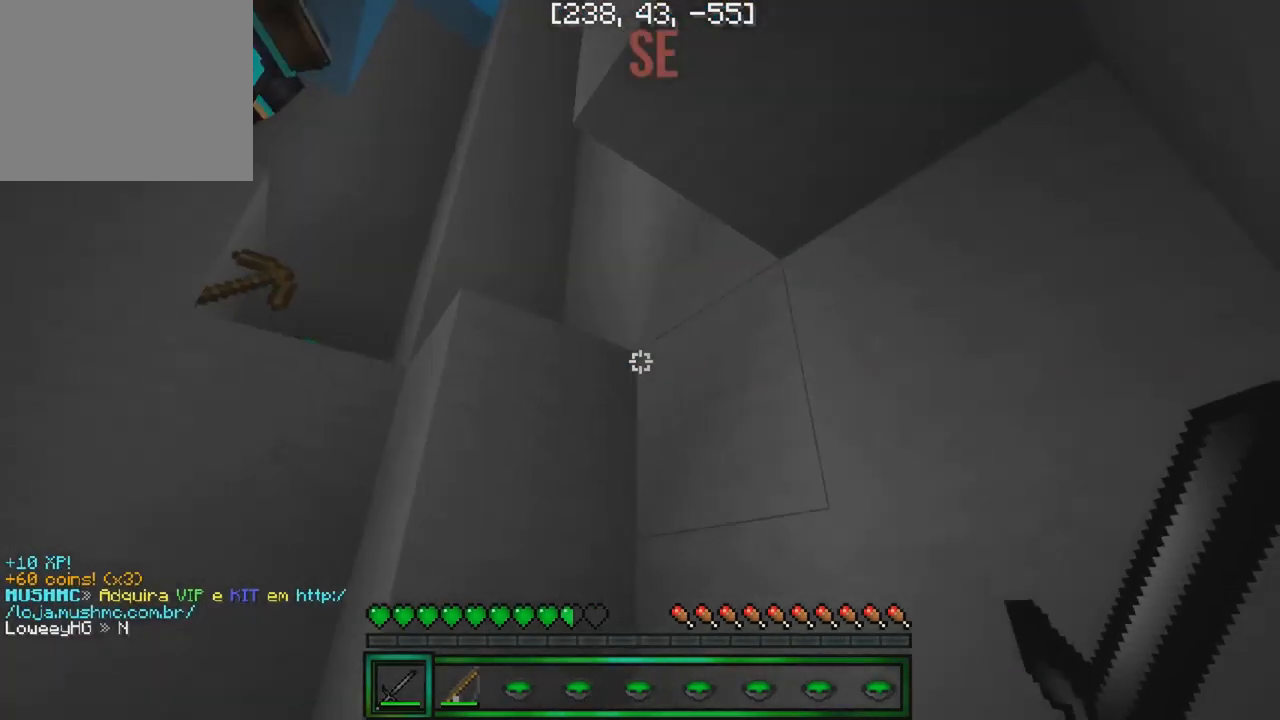
{"keys": ["a", "w"], "events": [[34, "a", "up"], [434, "a", "down"]]}
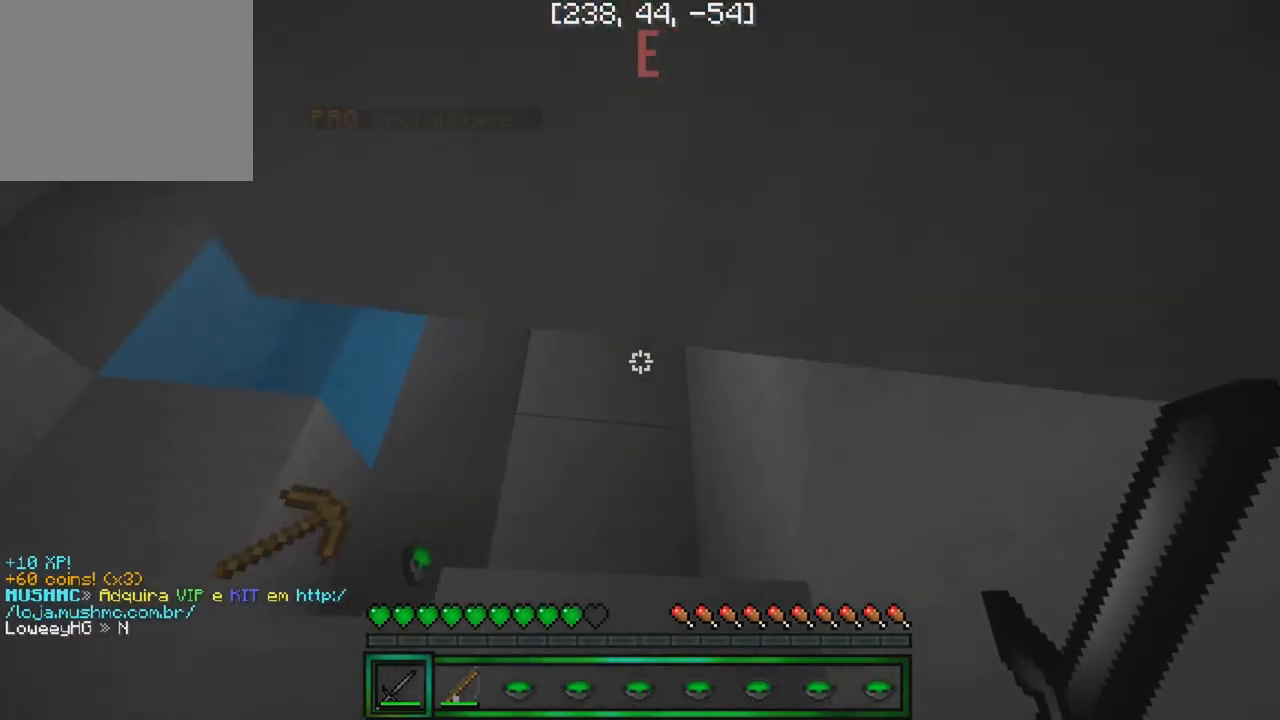
{"keys": ["d", "w"], "events": [[317, "a", "up"], [467, "d", "down"]]}
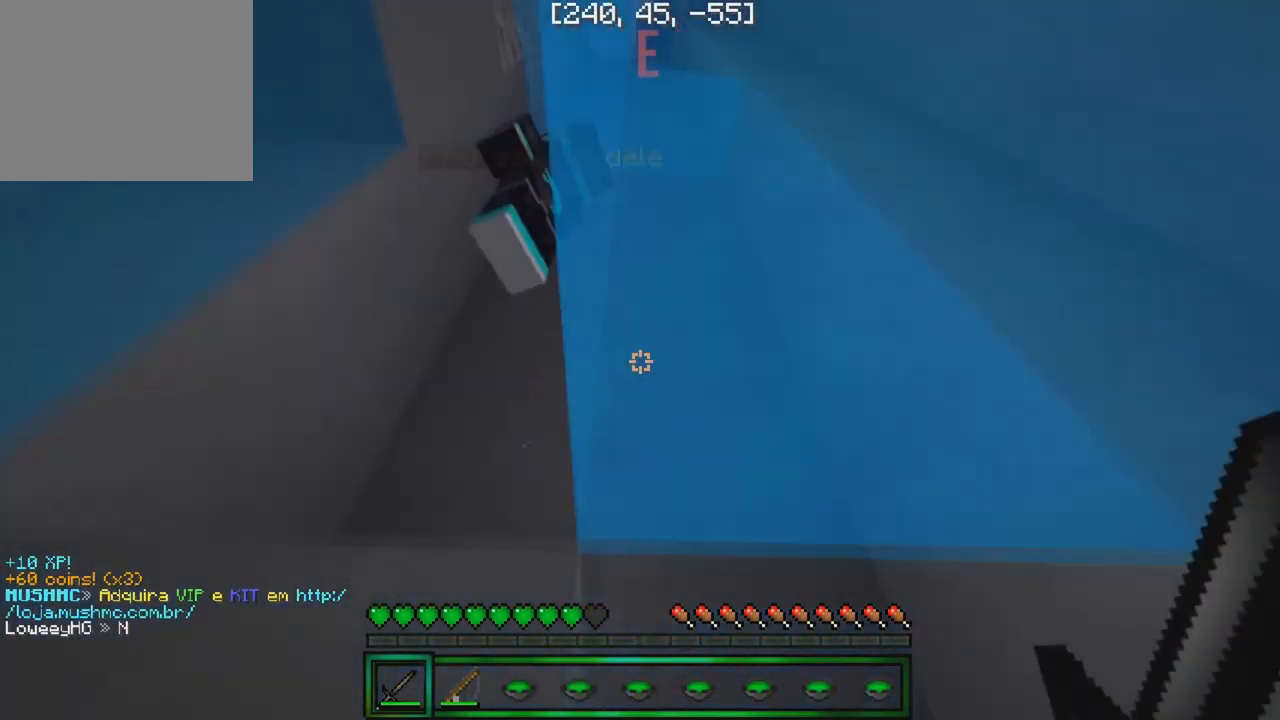
{"keys": ["a", "w"], "events": [[350, "d", "up"], [384, "a", "down"]]}
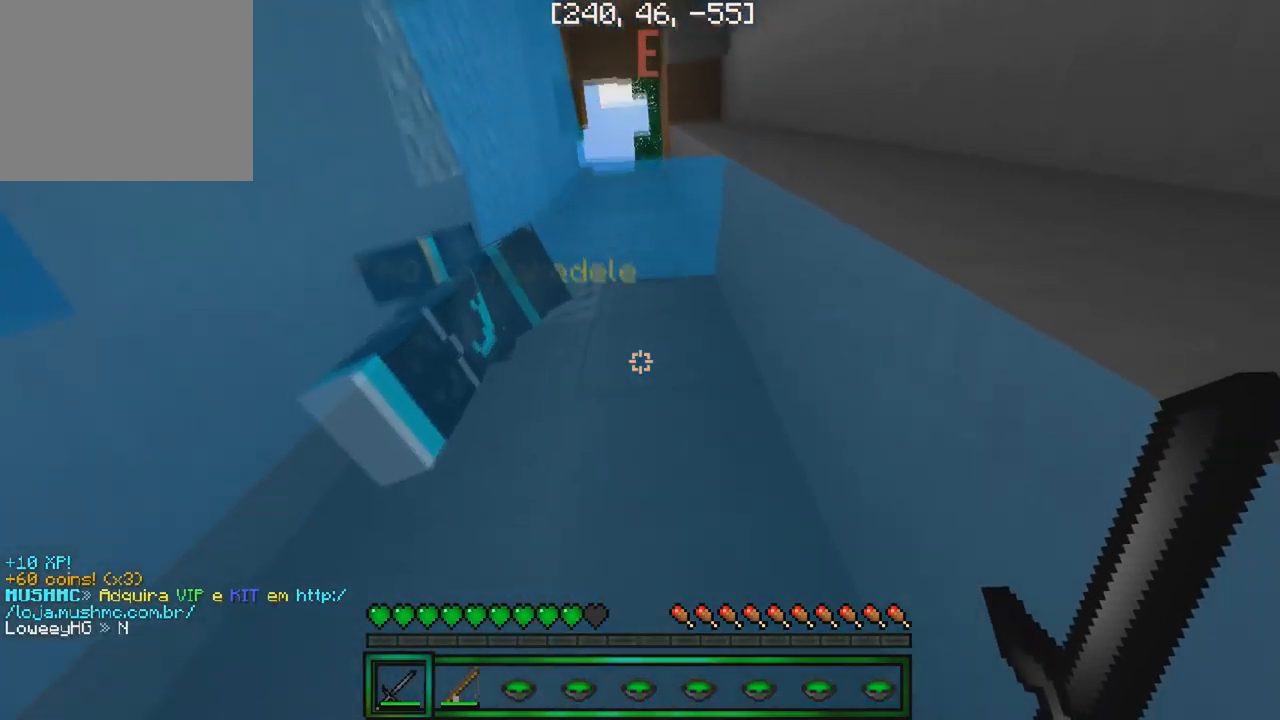
{"keys": ["w"], "events": [[317, "a", "up"]]}
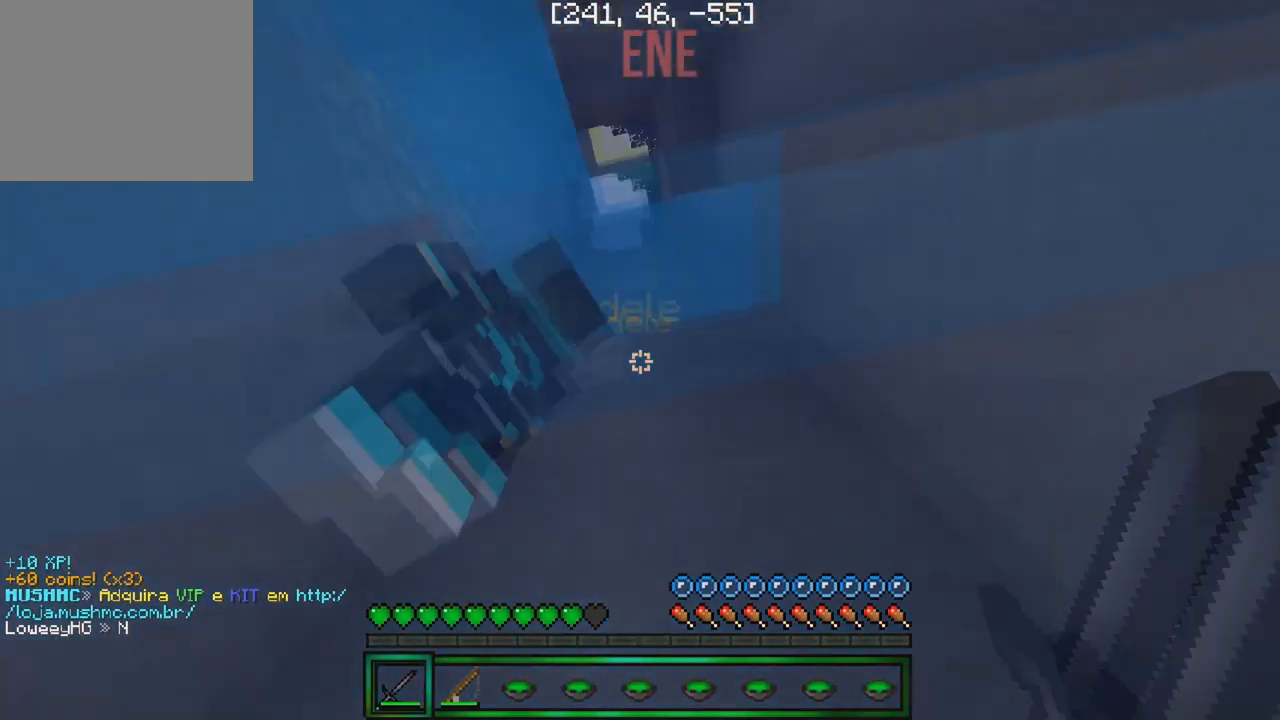
{"keys": [], "events": [[217, "a", "down"], [400, "a", "up"], [484, "w", "up"]]}
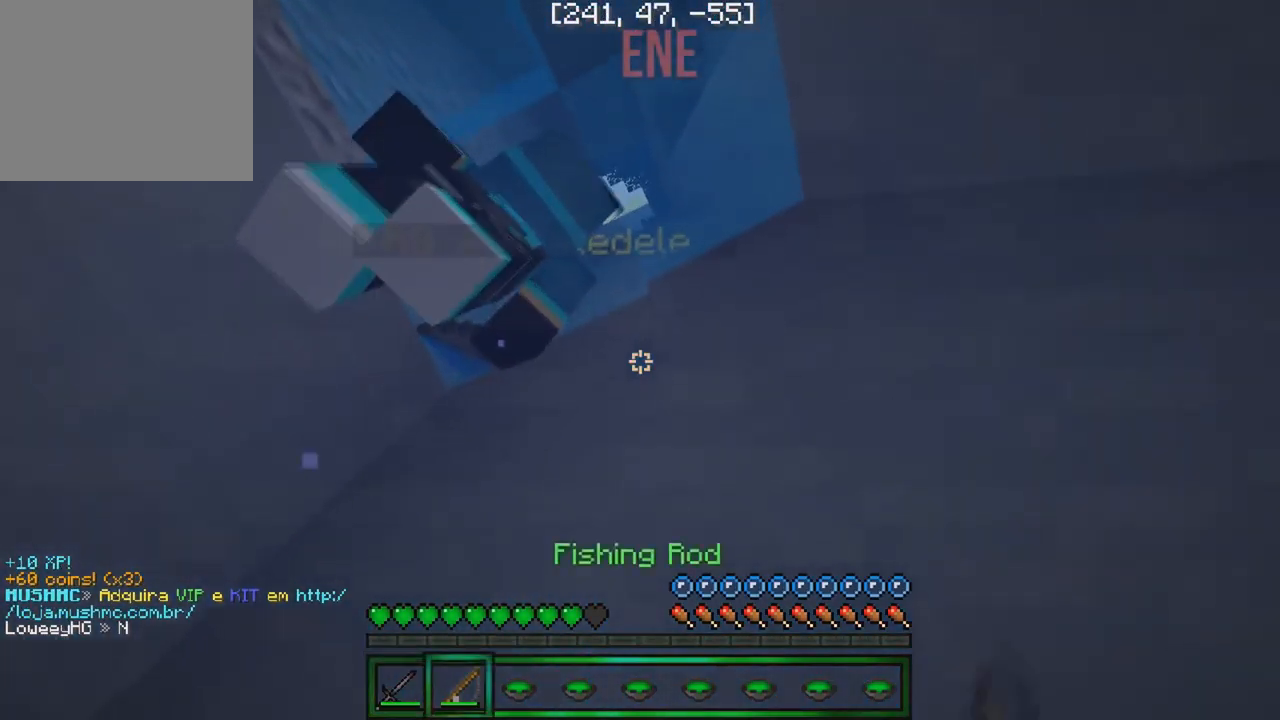
{"keys": [], "events": [[150, "a", "down"], [333, "a", "up"]]}
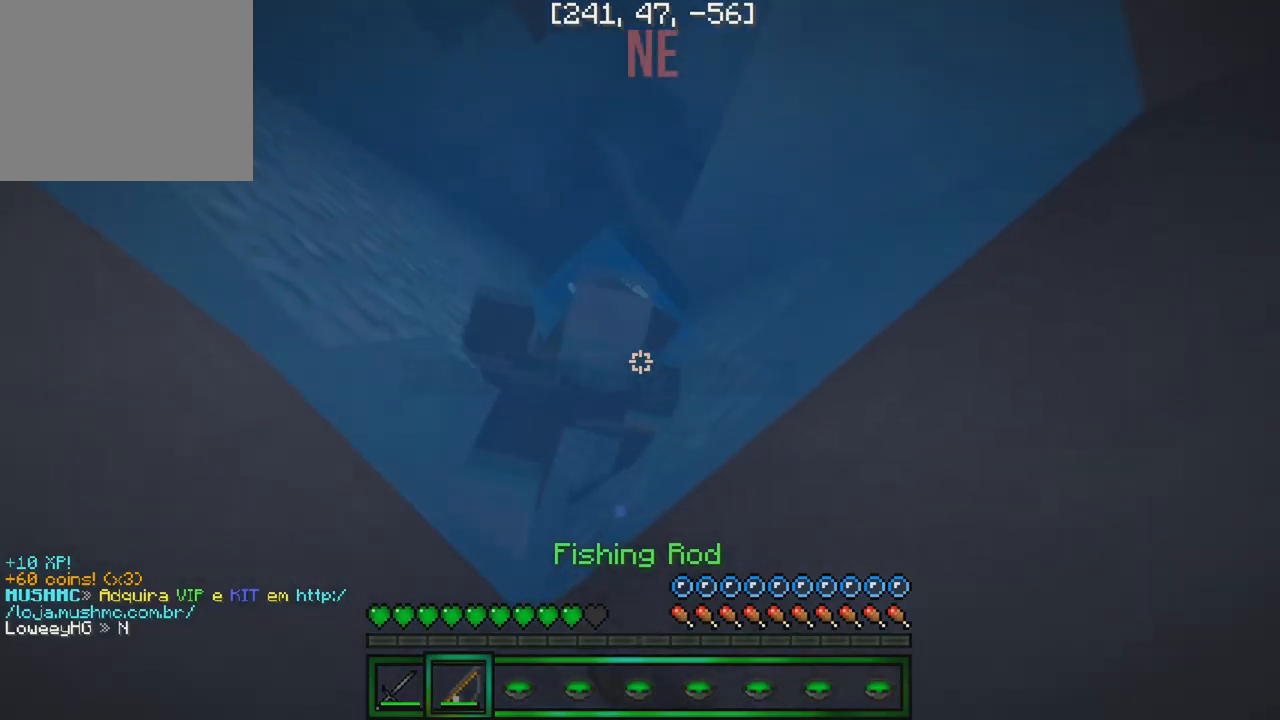
{"keys": [], "events": [[350, "a", "down"], [484, "a", "up"]]}
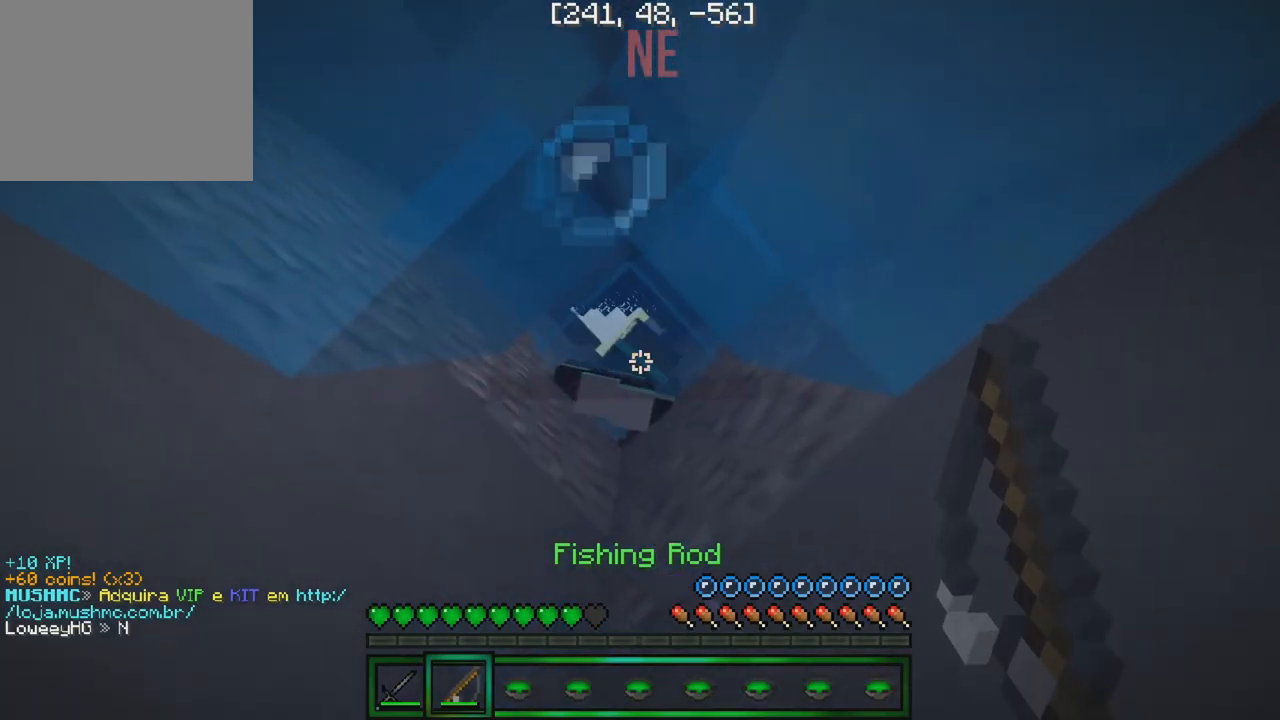
{"keys": [], "events": []}
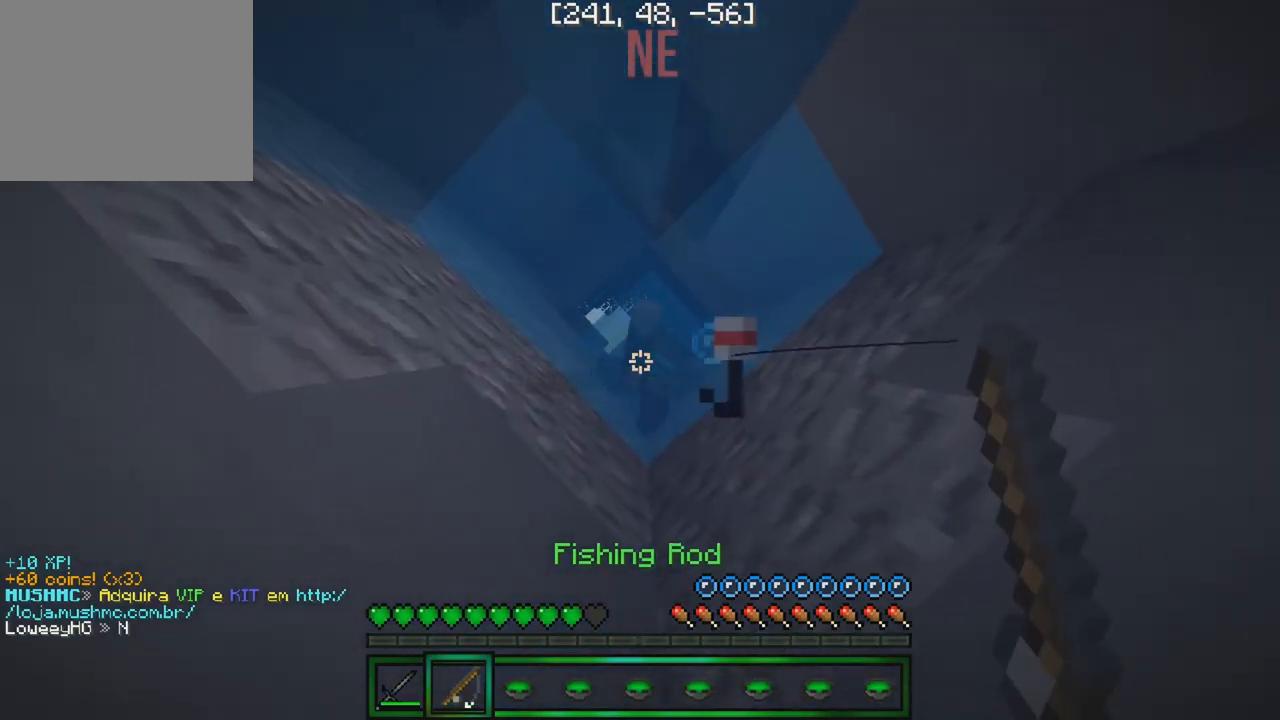
{"keys": [], "events": []}
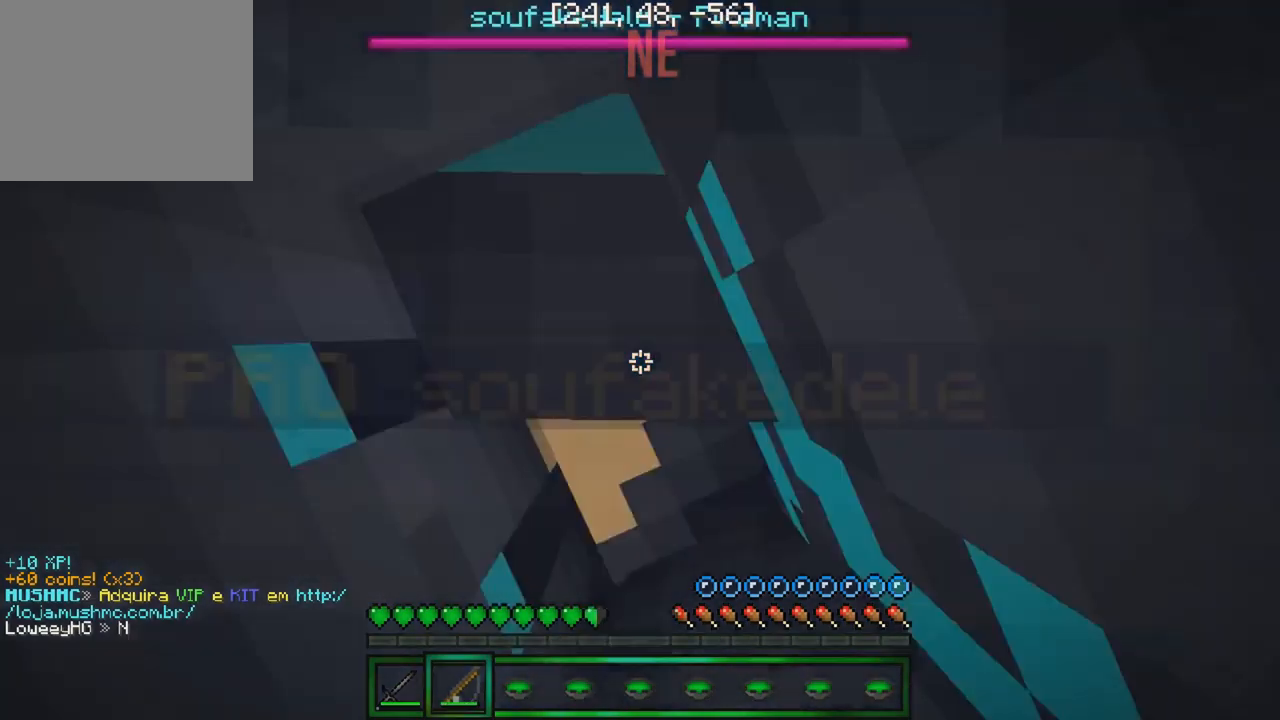
{"keys": [], "events": []}
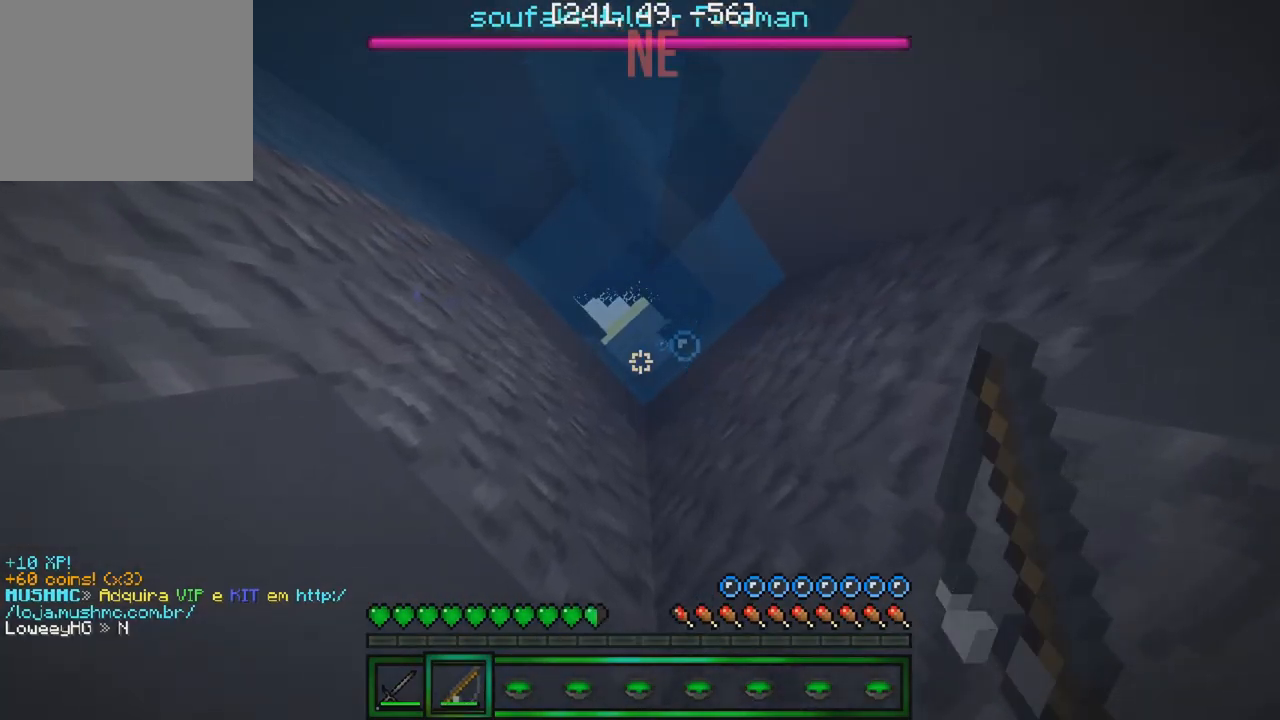
{"keys": [], "events": []}
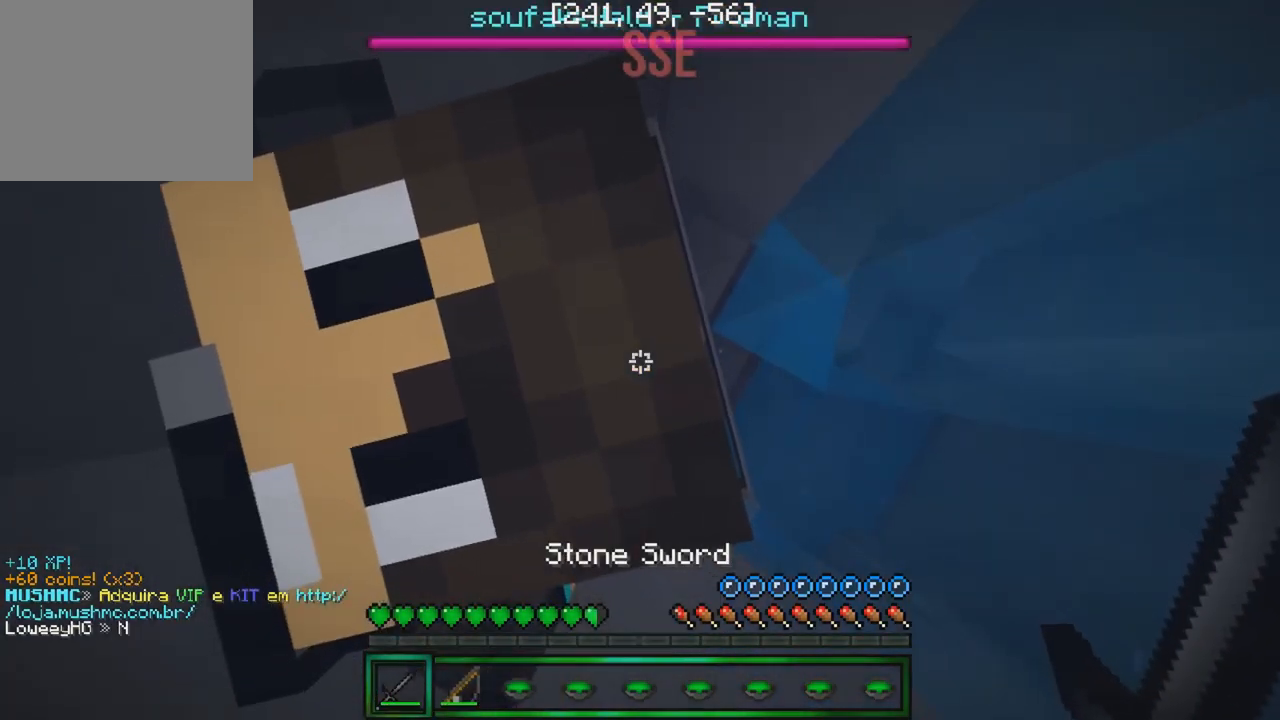
{"keys": ["a"], "events": [[334, "a", "down"]]}
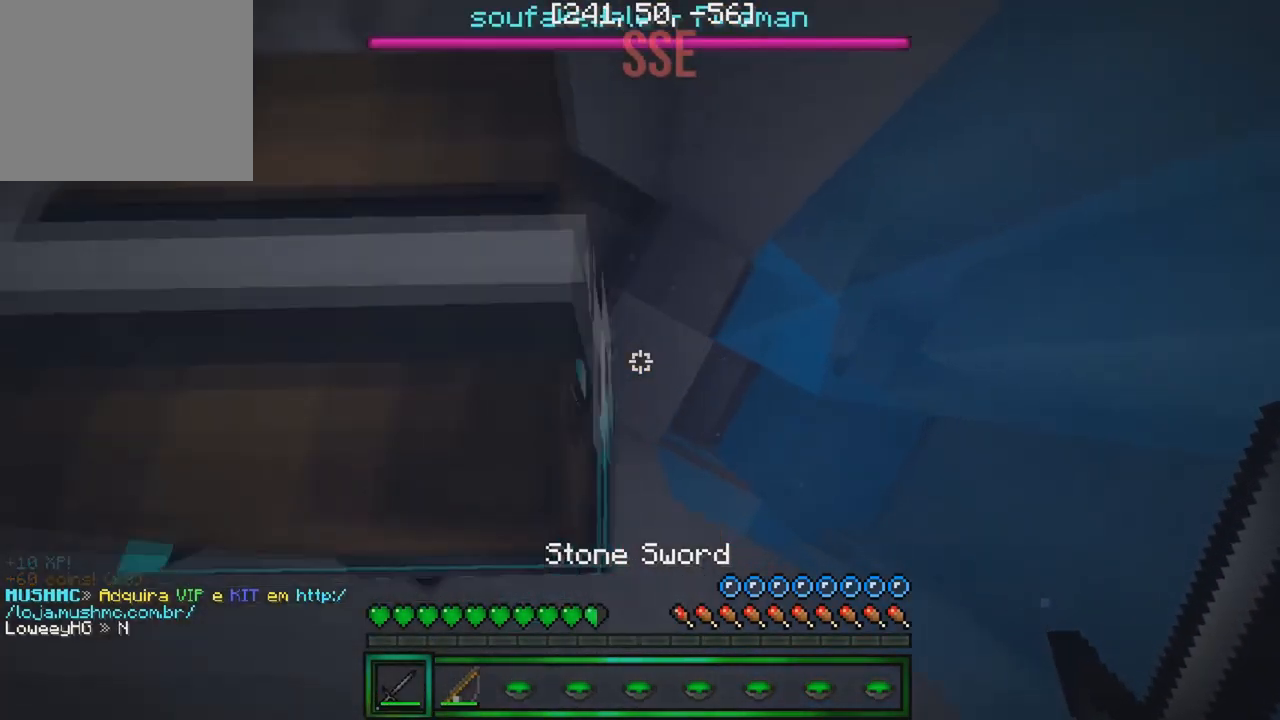
{"keys": [], "events": [[50, "a", "up"]]}
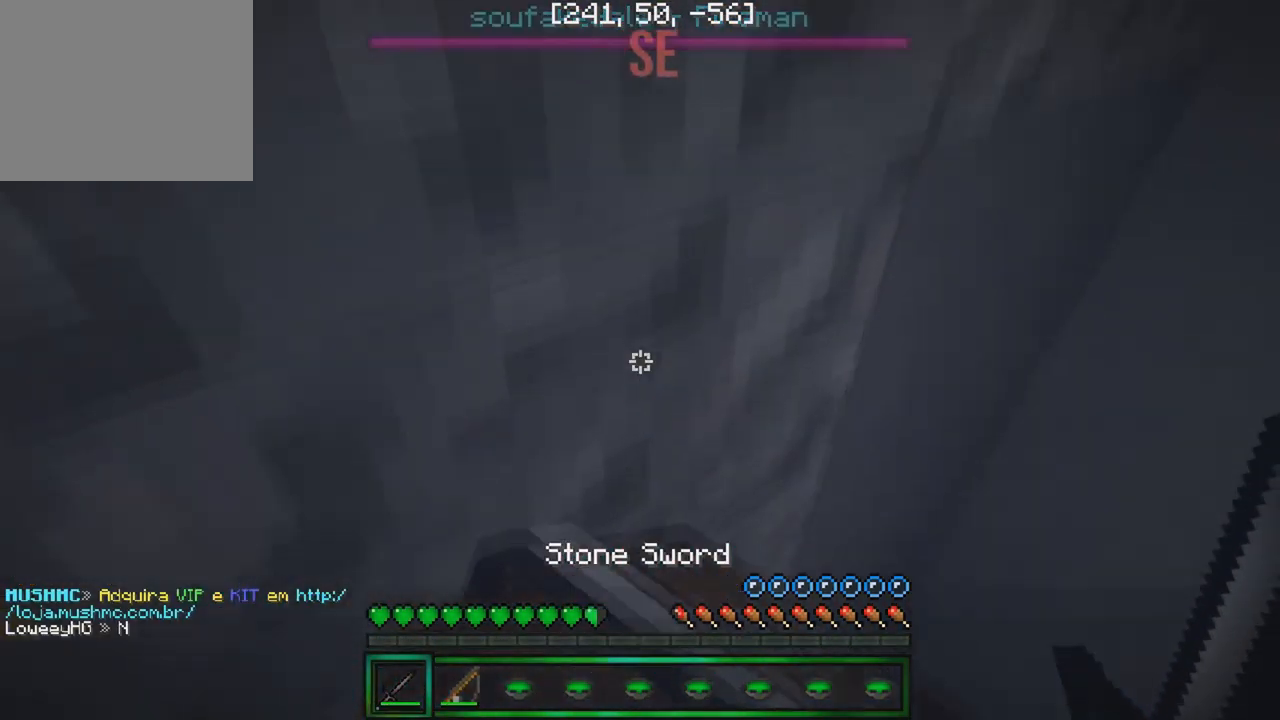
{"keys": [], "events": []}
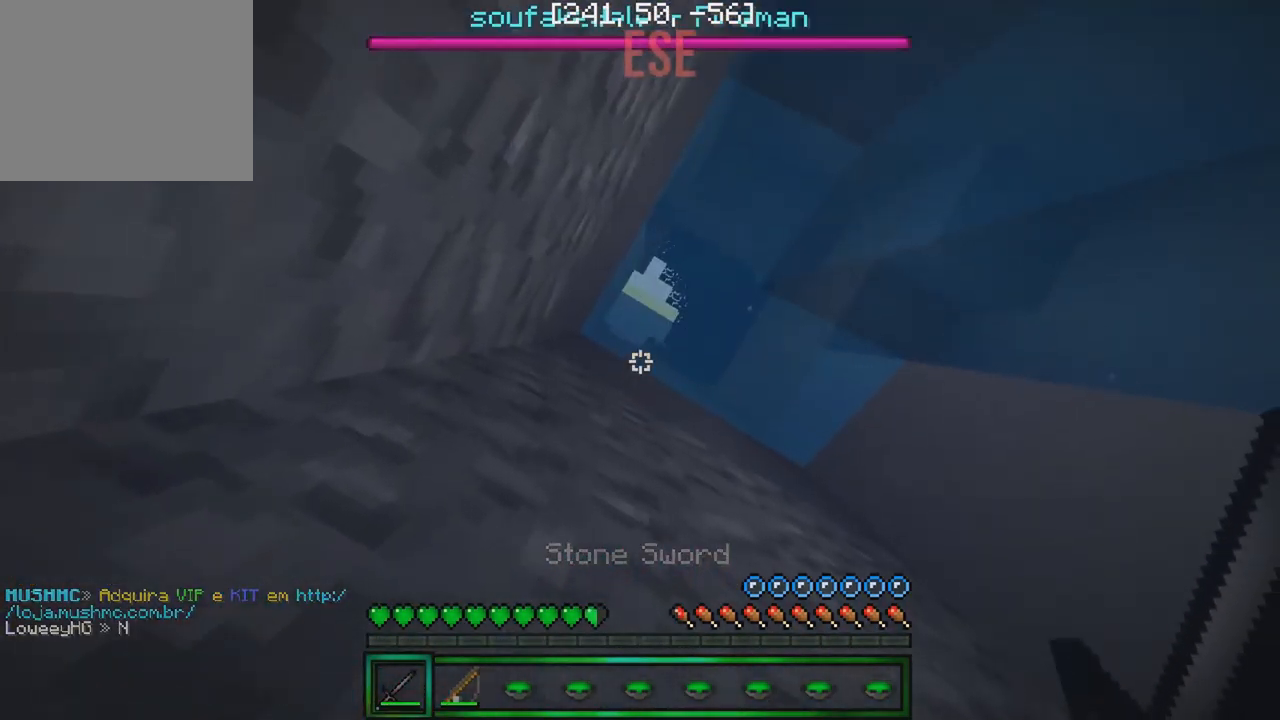
{"keys": [], "events": []}
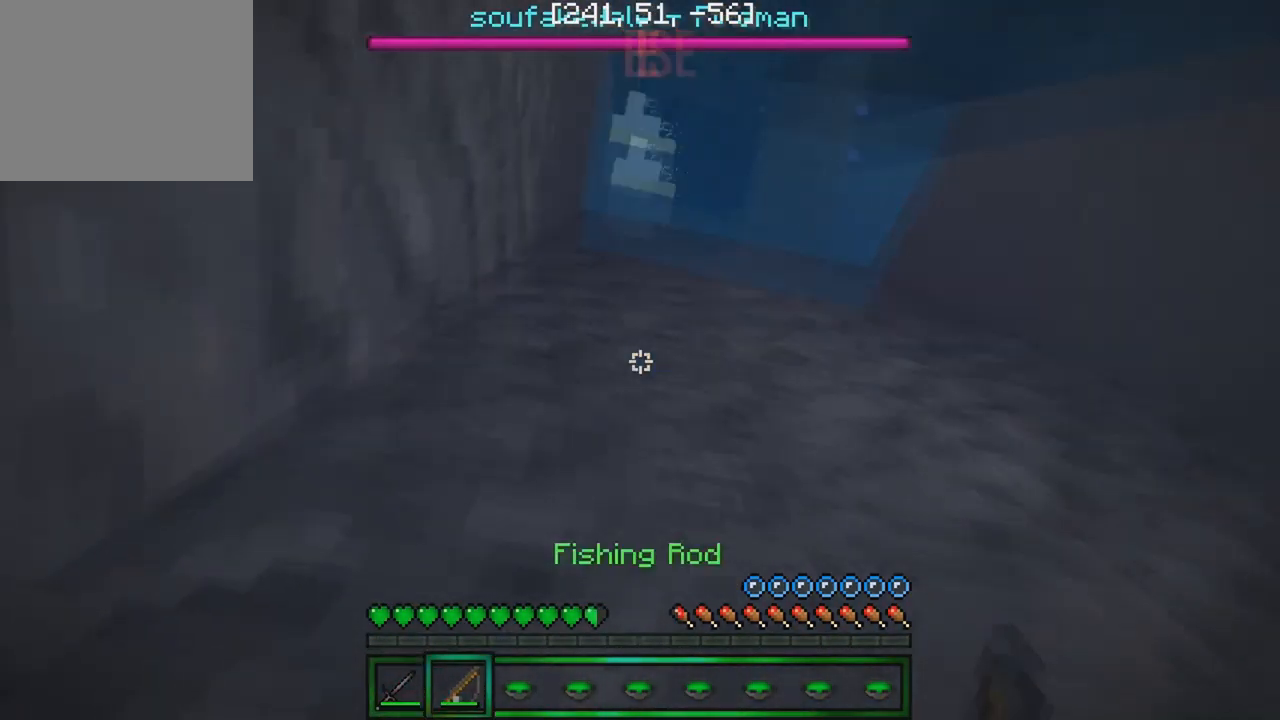
{"keys": [], "events": [[84, "a", "down"], [317, "a", "up"]]}
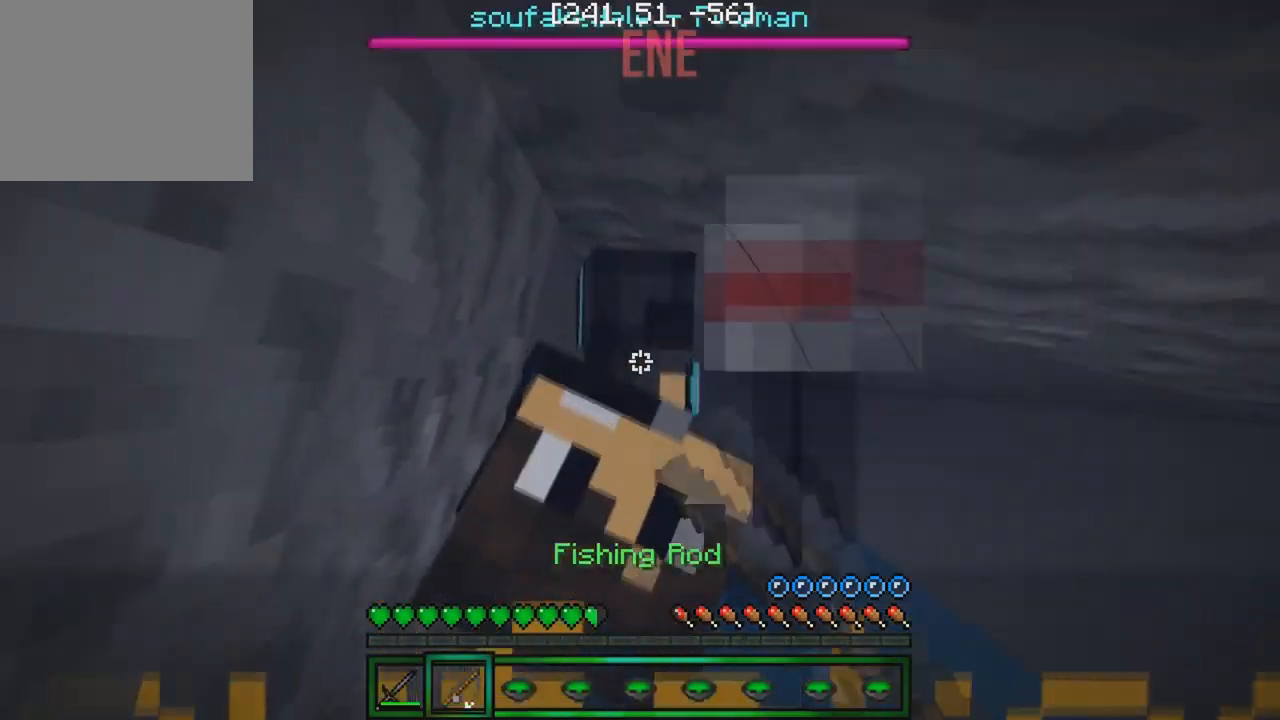
{"keys": [], "events": []}